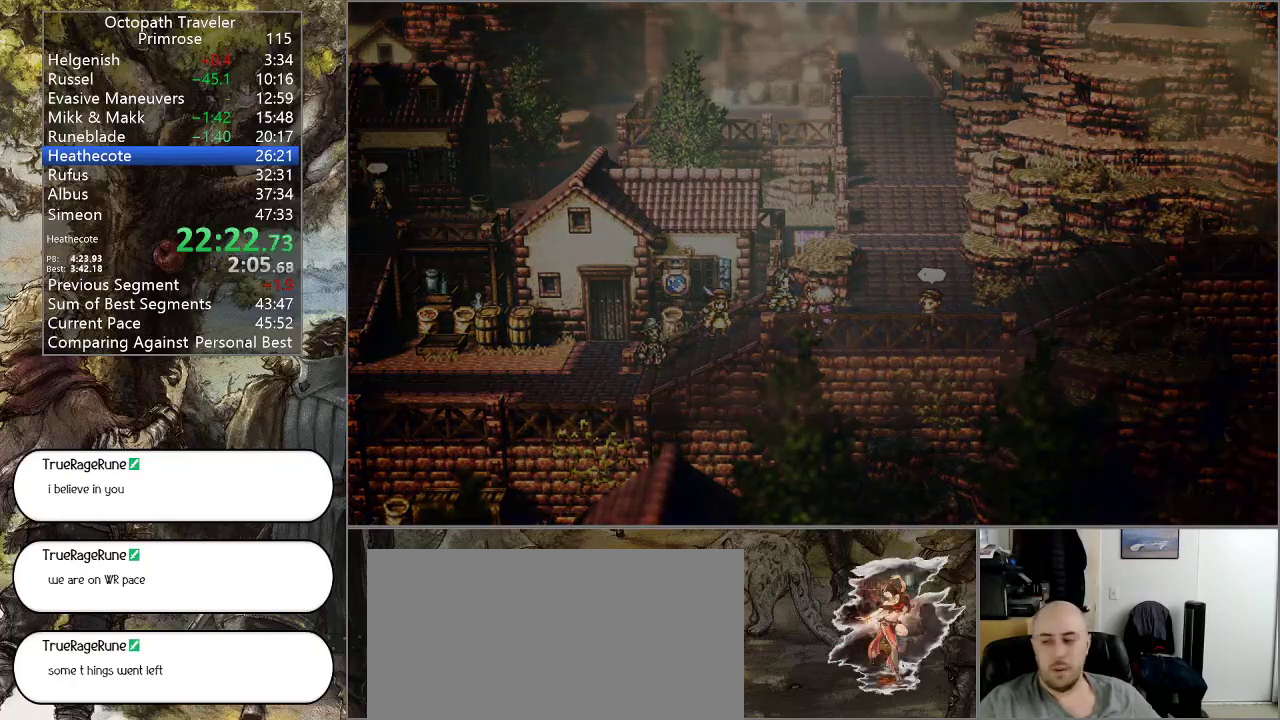
Gameplay with a controller (PlayStation layout); each line is a JSON object with the inputs held at the frame after it. "events" lists button and stick changes between this image and that frame as [ms after this image, input, new state], when the widget could be followed in between. Not read: L1 L2 L3 R2 R3.
{"buttons": [], "left_stick": "center", "right_stick": "center", "events": [[33, "CROSS", "down"], [67, "CROSS", "up"], [200, "CROSS", "down"], [233, "CROSS", "up"], [367, "CROSS", "down"], [400, "CROSS", "up"]]}
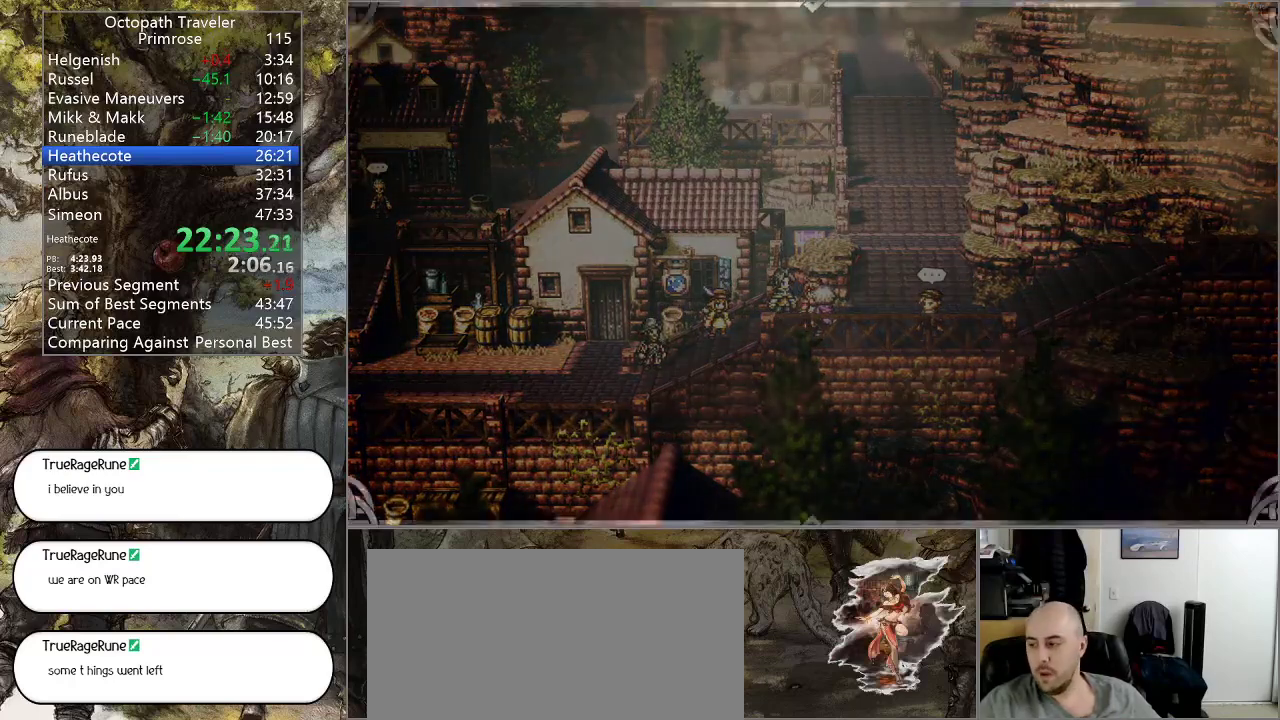
{"buttons": ["CROSS"], "left_stick": "center", "right_stick": "center", "events": [[33, "CROSS", "down"], [100, "CROSS", "up"], [200, "CROSS", "down"], [267, "CROSS", "up"], [367, "CROSS", "down"], [433, "CROSS", "up"], [500, "CROSS", "down"]]}
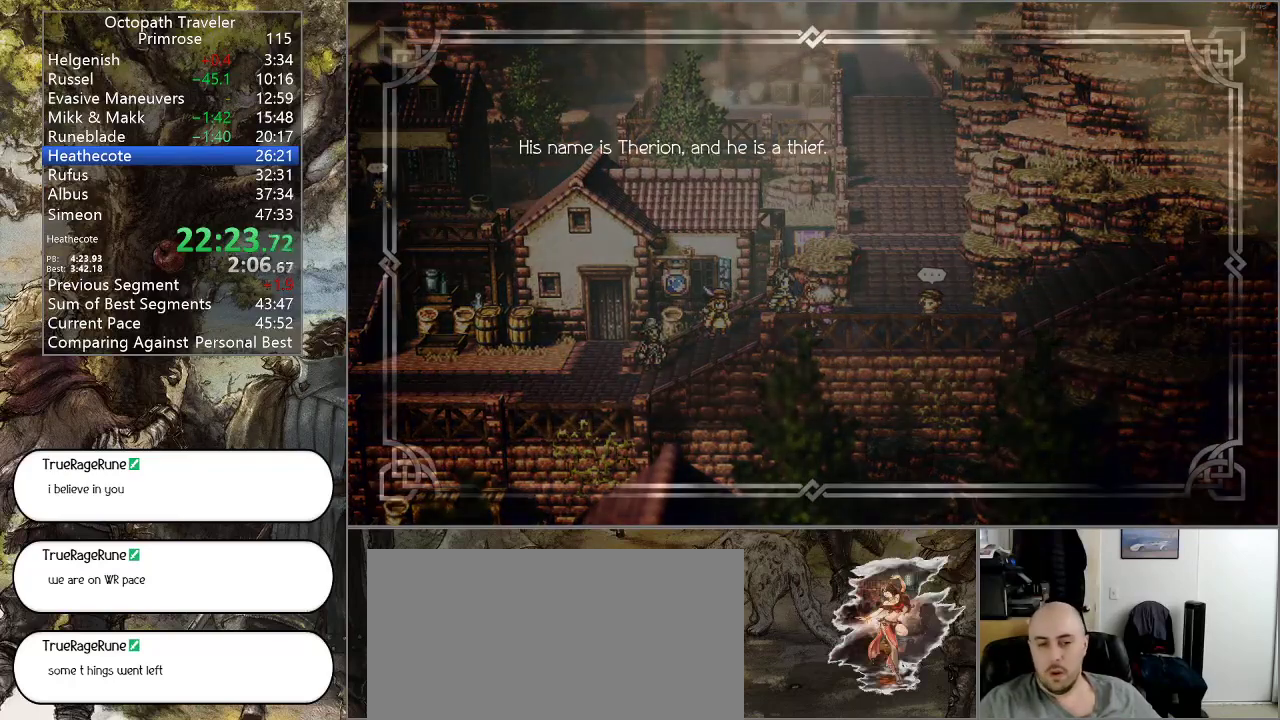
{"buttons": ["CROSS"], "left_stick": "center", "right_stick": "center", "events": [[67, "CROSS", "up"], [167, "CROSS", "down"], [233, "CROSS", "up"], [333, "CROSS", "down"], [400, "CROSS", "up"], [467, "CROSS", "down"]]}
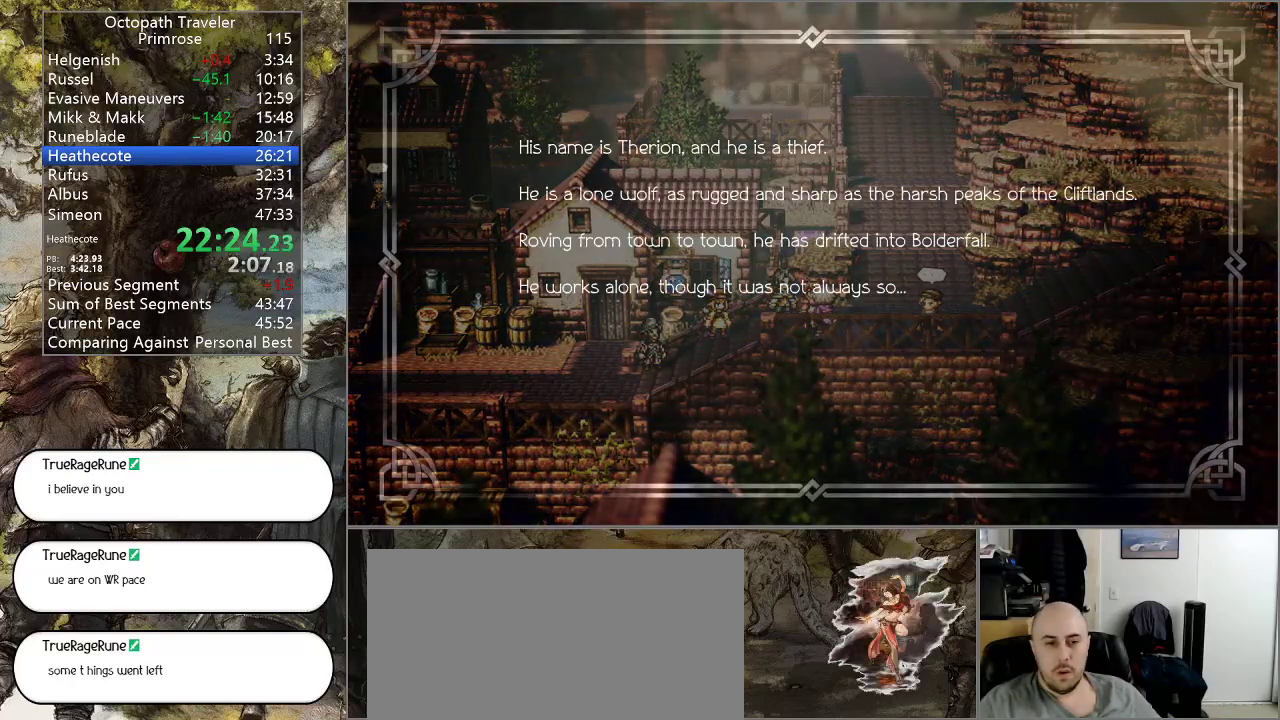
{"buttons": [], "left_stick": "center", "right_stick": "center", "events": [[33, "CROSS", "up"], [133, "CROSS", "down"], [200, "CROSS", "up"], [300, "CROSS", "down"], [367, "CROSS", "up"], [433, "CROSS", "down"], [500, "CROSS", "up"]]}
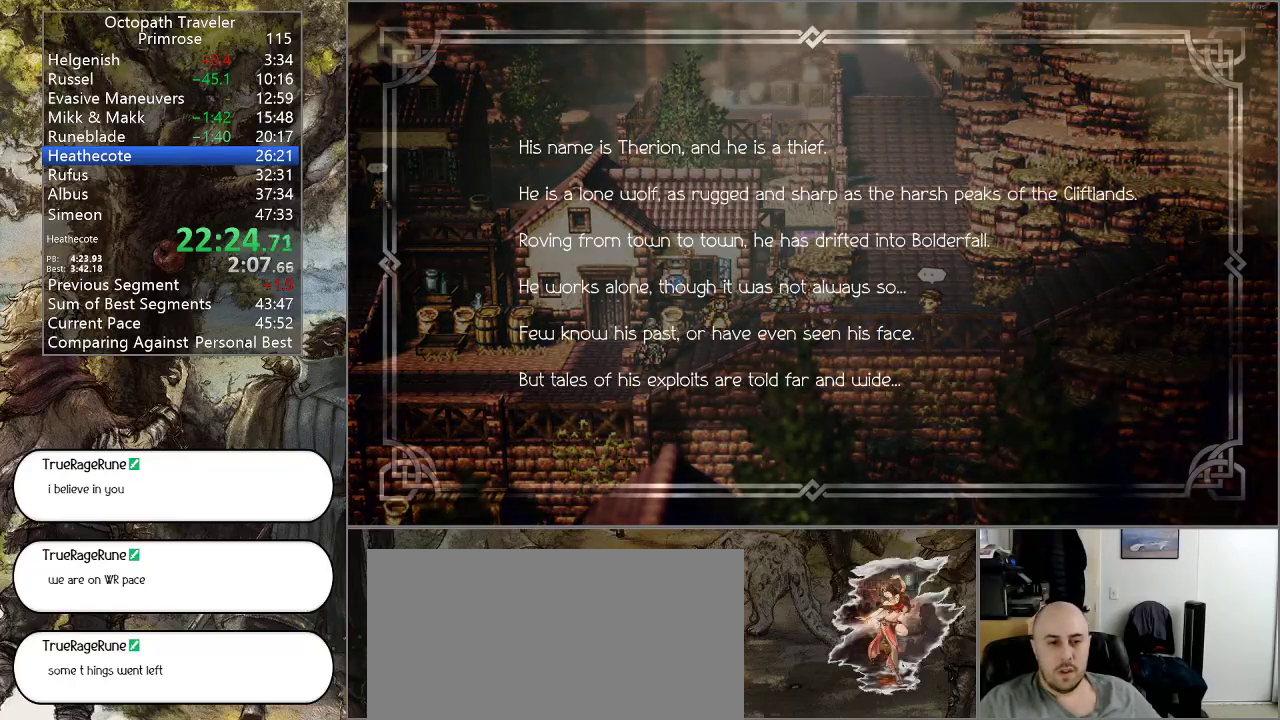
{"buttons": ["CROSS"], "left_stick": "center", "right_stick": "center", "events": [[100, "CROSS", "down"], [167, "CROSS", "up"], [267, "CROSS", "down"], [333, "CROSS", "up"], [467, "CROSS", "down"]]}
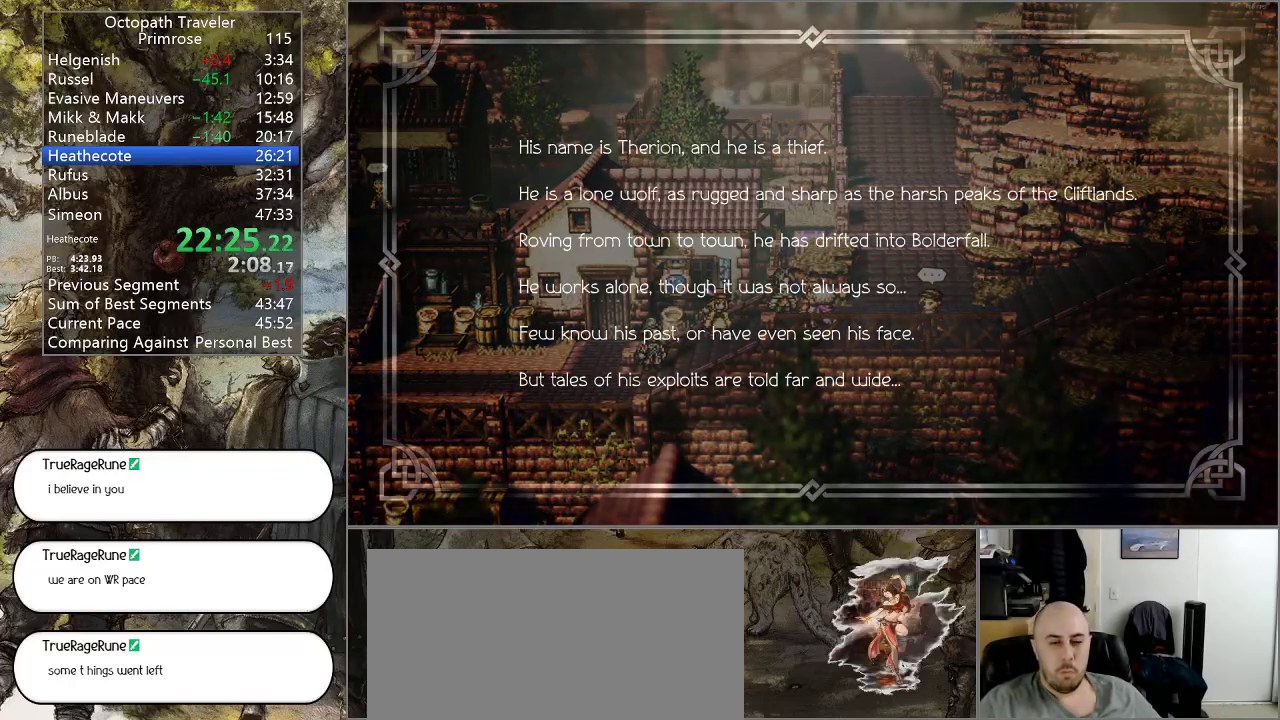
{"buttons": ["CROSS"], "left_stick": "center", "right_stick": "center", "events": [[33, "CROSS", "up"], [133, "CROSS", "down"], [200, "CROSS", "up"], [300, "CROSS", "down"], [400, "CROSS", "up"], [467, "CROSS", "down"]]}
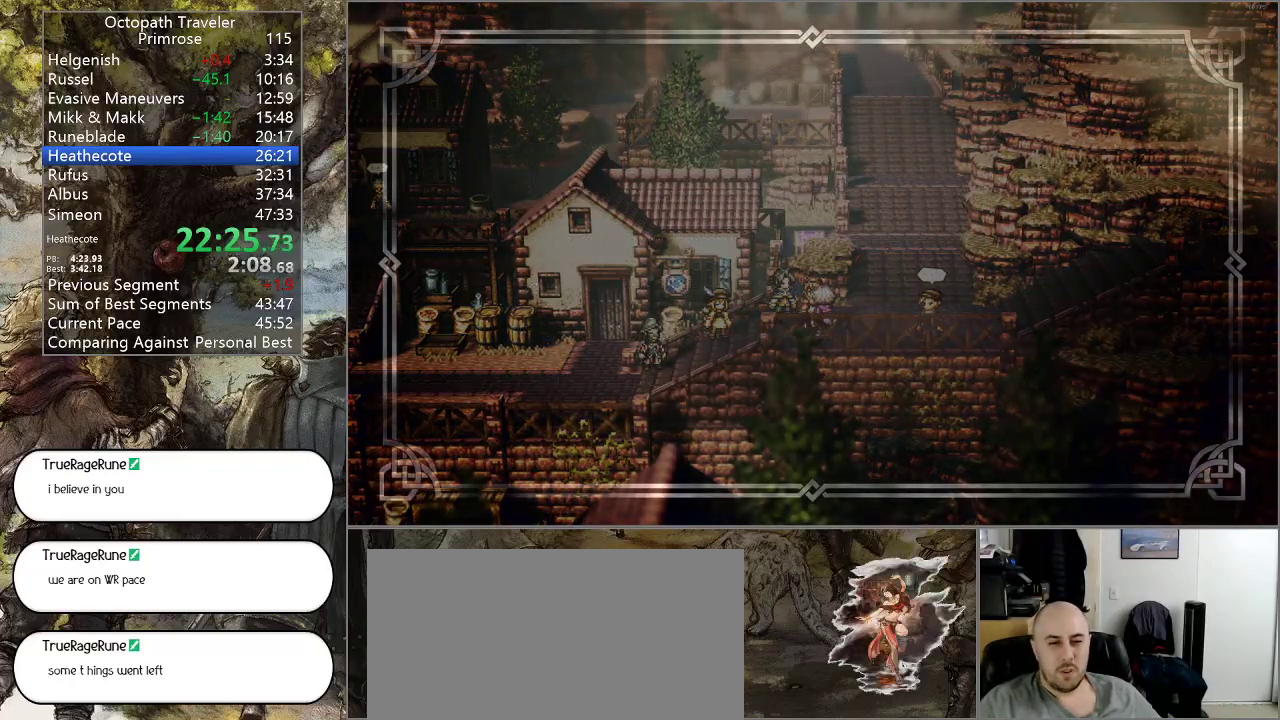
{"buttons": ["CROSS"], "left_stick": "center", "right_stick": "center", "events": [[67, "CROSS", "up"], [133, "CROSS", "down"], [233, "CROSS", "up"], [333, "CROSS", "down"], [400, "CROSS", "up"], [500, "CROSS", "down"]]}
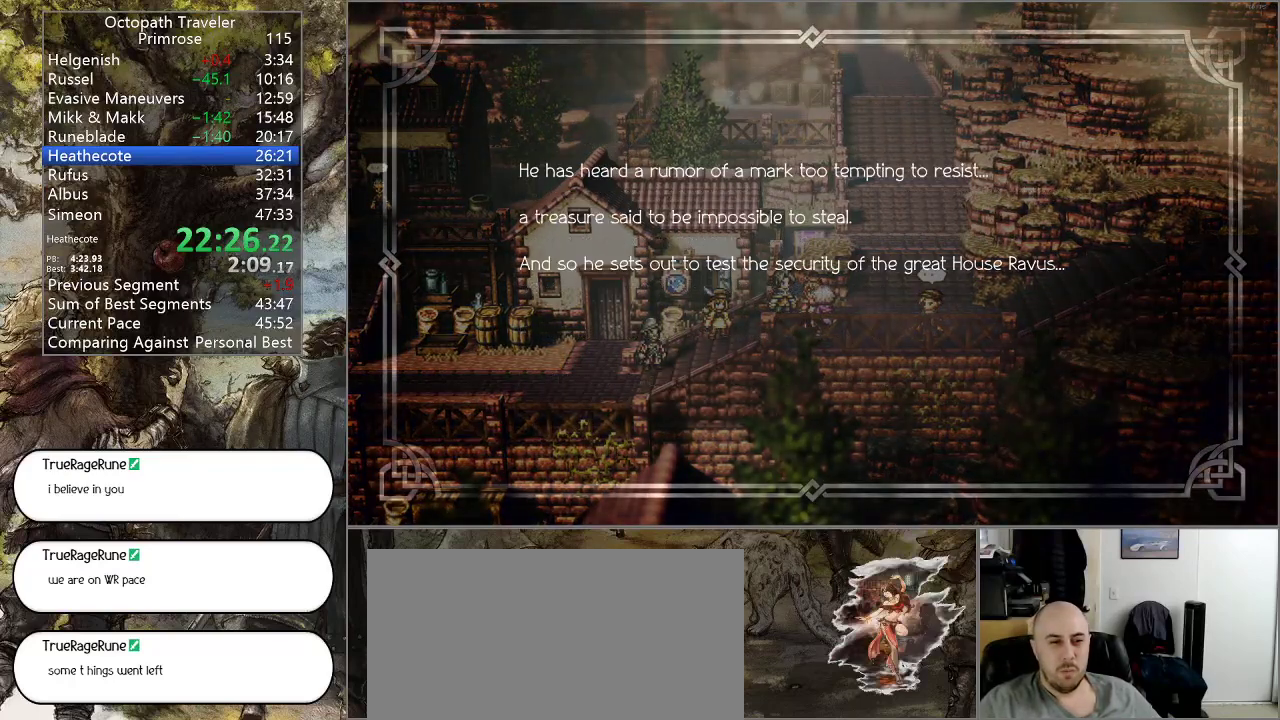
{"buttons": [], "left_stick": "center", "right_stick": "center", "events": [[67, "CROSS", "up"], [167, "CROSS", "down"], [267, "CROSS", "up"], [367, "CROSS", "down"], [433, "CROSS", "up"]]}
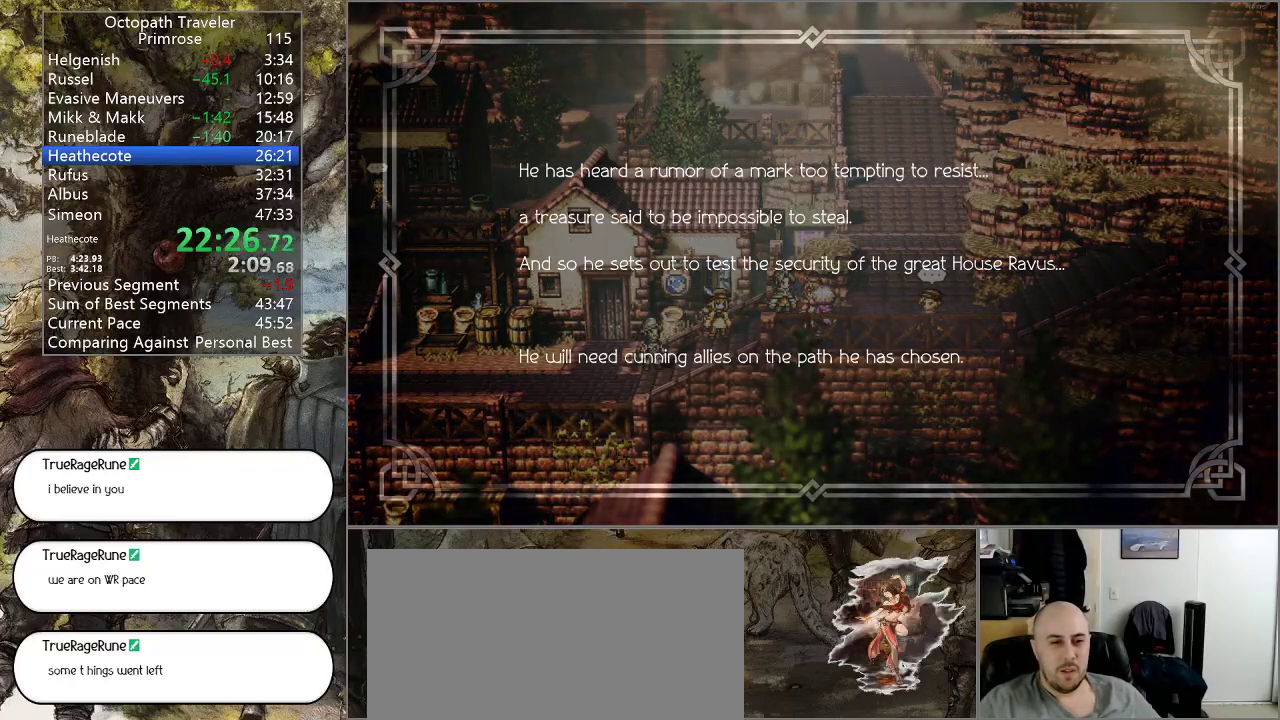
{"buttons": [], "left_stick": "center", "right_stick": "center", "events": [[33, "CROSS", "down"], [133, "CROSS", "up"], [233, "CROSS", "down"], [300, "CROSS", "up"], [400, "CROSS", "down"], [467, "CROSS", "up"]]}
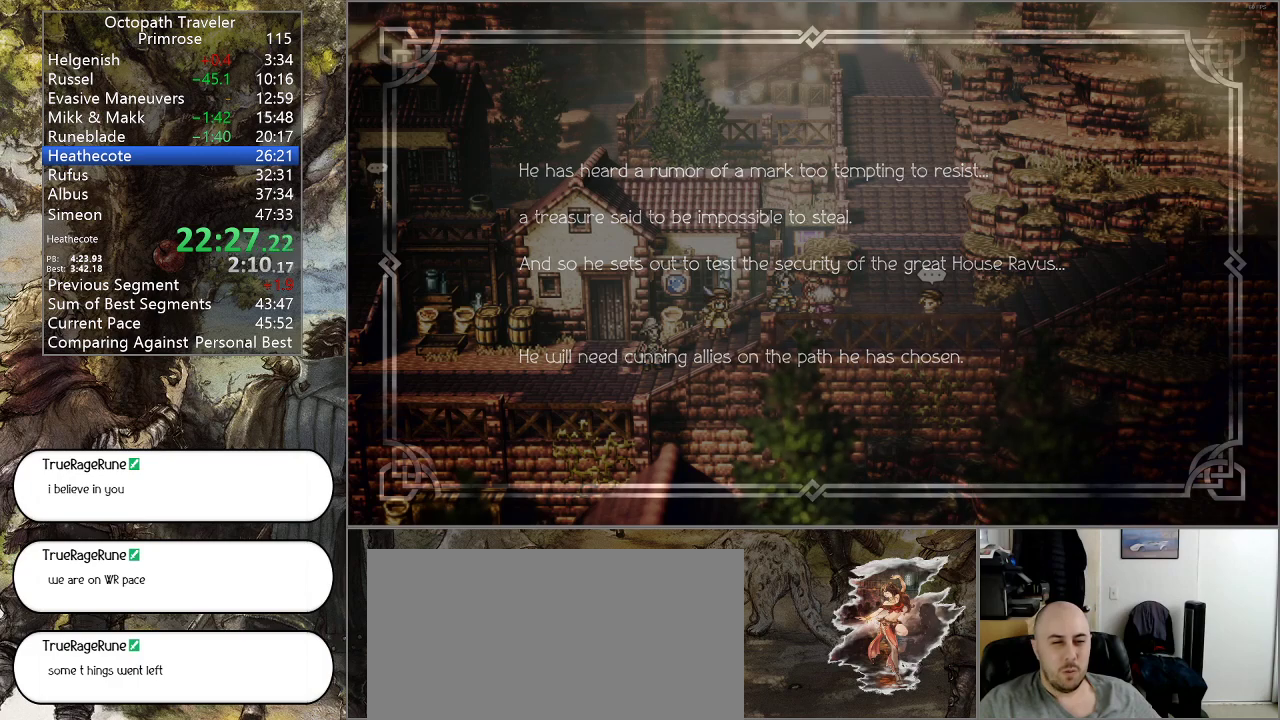
{"buttons": [], "left_stick": "center", "right_stick": "center", "events": [[67, "CROSS", "down"], [167, "CROSS", "up"], [233, "CROSS", "down"], [333, "CROSS", "up"], [433, "CROSS", "down"], [500, "CROSS", "up"]]}
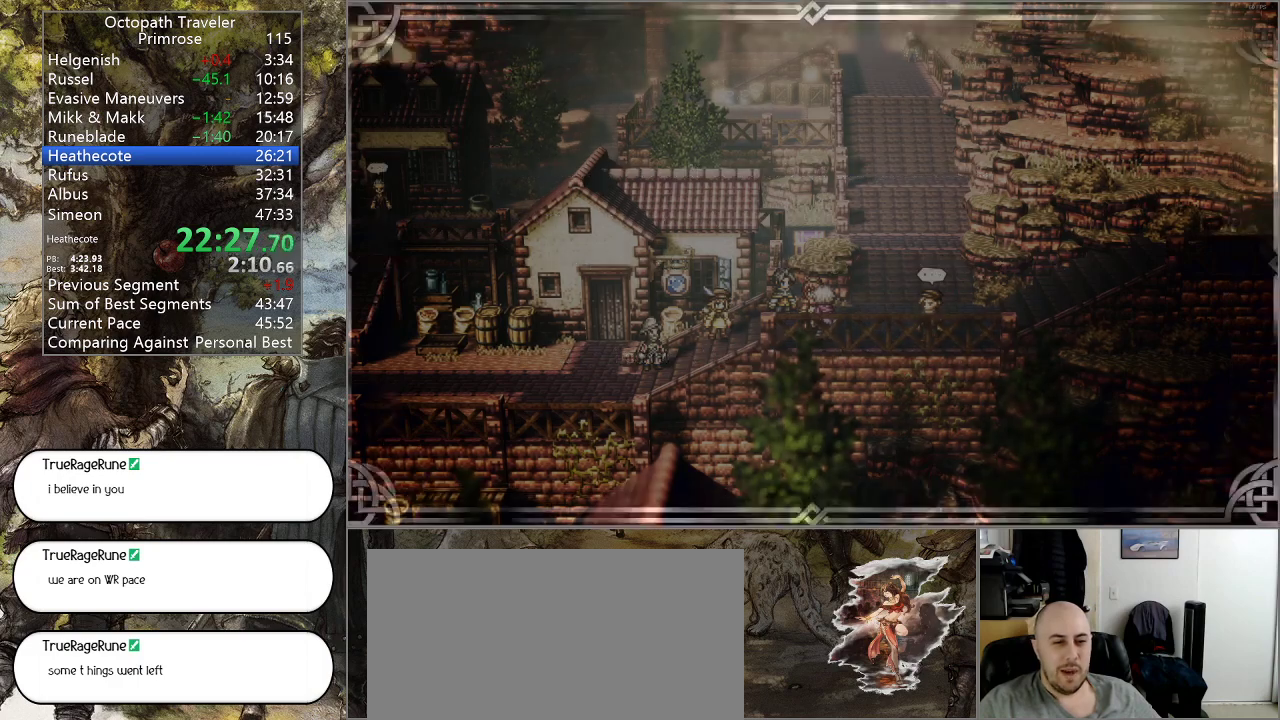
{"buttons": [], "left_stick": "center", "right_stick": "center", "events": [[67, "CROSS", "down"], [167, "CROSS", "up"], [233, "CROSS", "down"], [333, "CROSS", "up"], [400, "CROSS", "down"], [500, "CROSS", "up"]]}
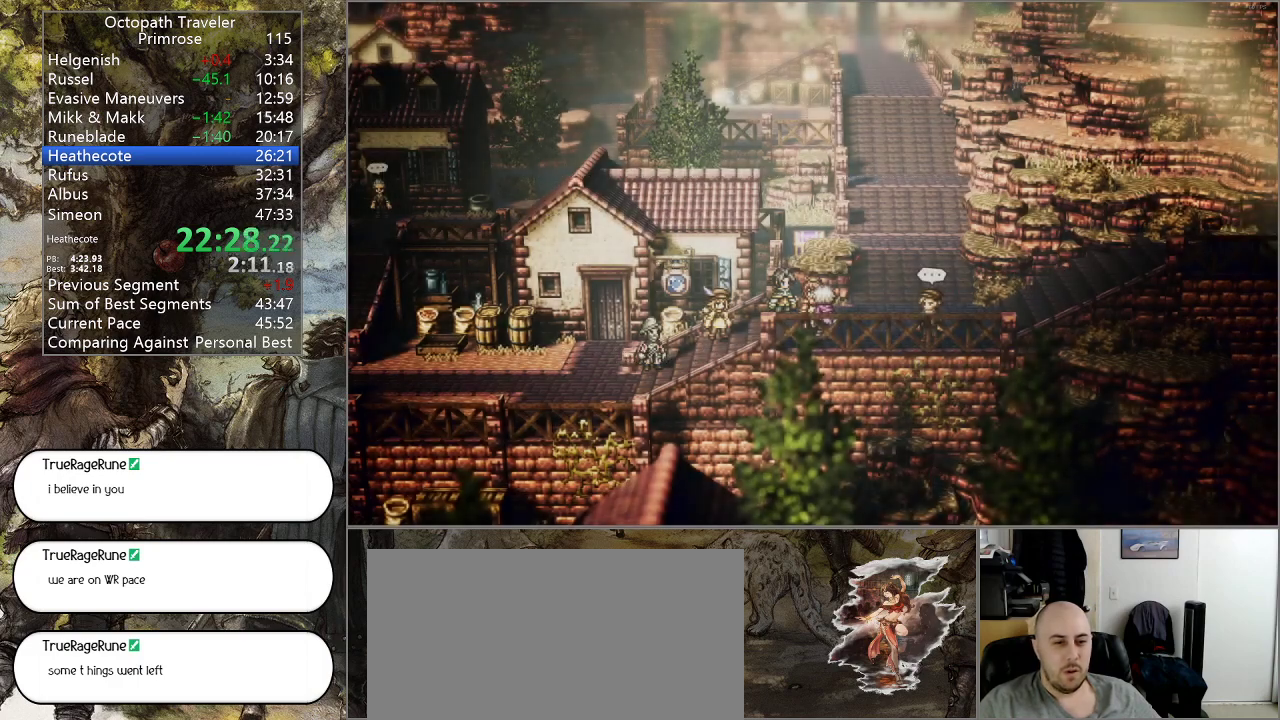
{"buttons": [], "left_stick": "center", "right_stick": "center", "events": [[67, "CROSS", "down"], [167, "CROSS", "up"]]}
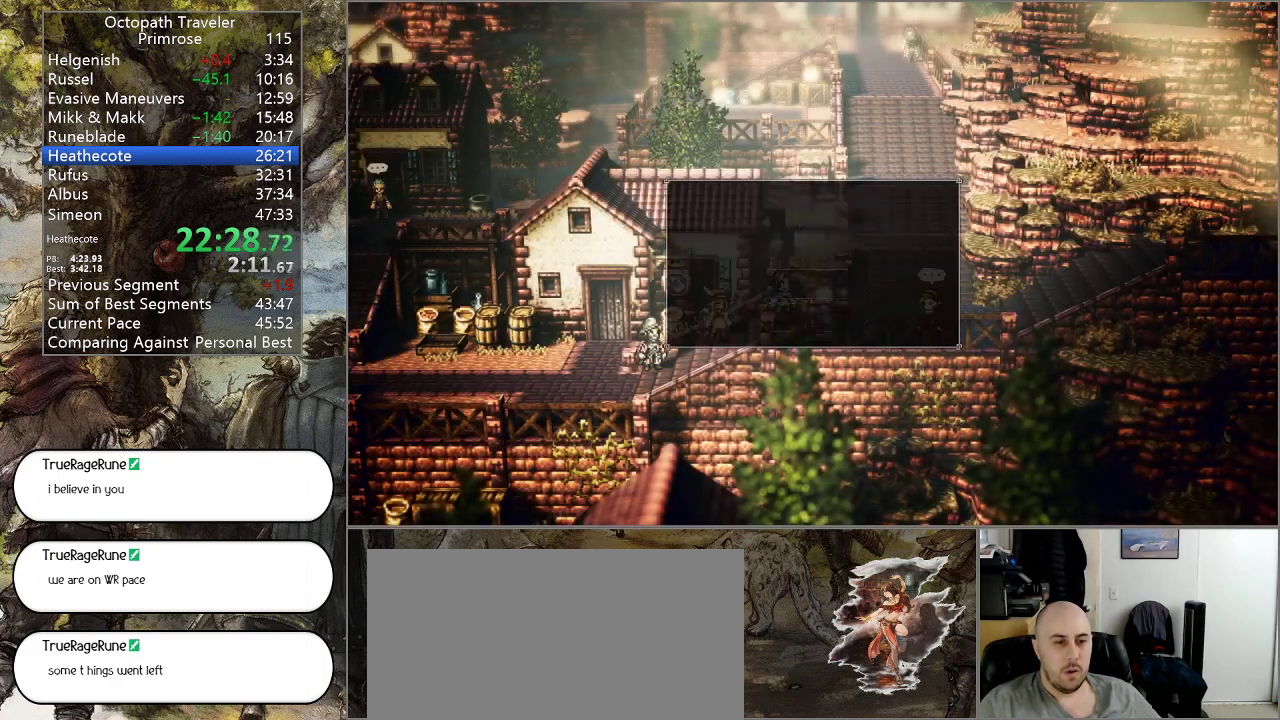
{"buttons": ["CROSS"], "left_stick": "center", "right_stick": "center", "events": [[100, "CIRCLE", "down"], [233, "CIRCLE", "up"], [400, "DPAD_UP", "down"], [467, "CROSS", "down"], [467, "DPAD_UP", "up"]]}
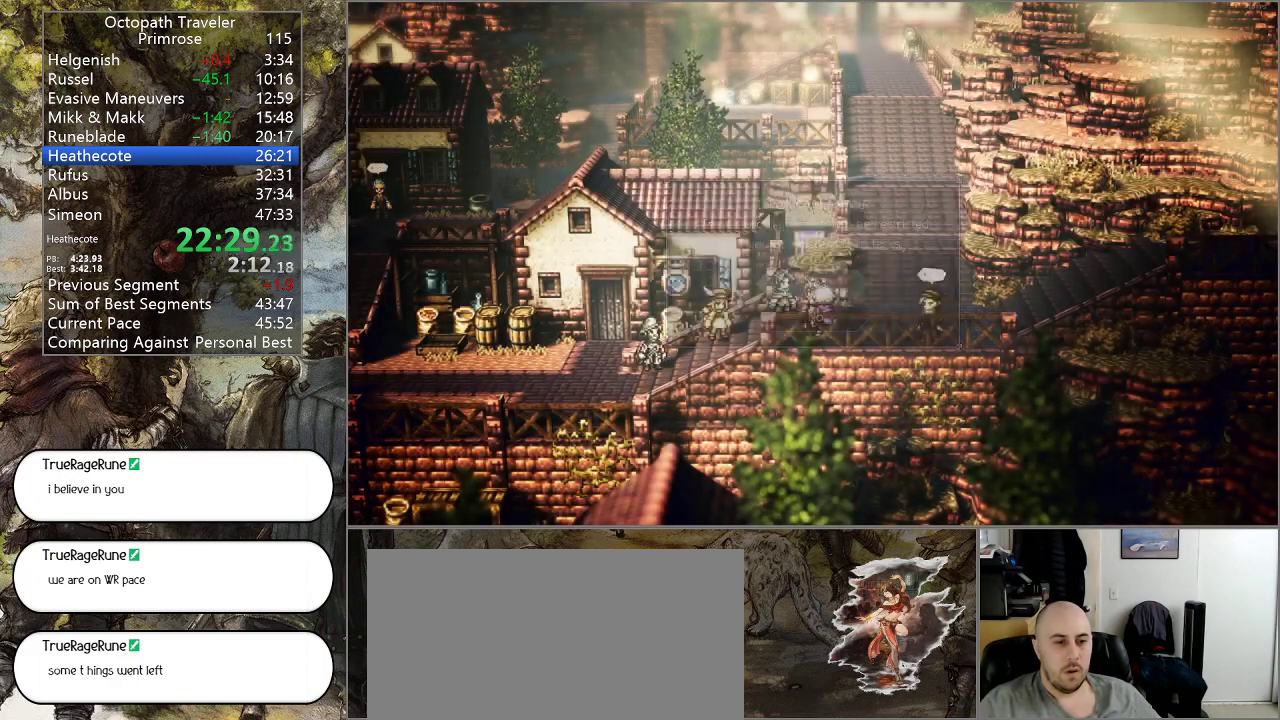
{"buttons": ["CROSS"], "left_stick": "center", "right_stick": "center", "events": [[67, "CROSS", "up"], [433, "DPAD_DOWN", "down"], [500, "CROSS", "down"], [500, "DPAD_DOWN", "up"]]}
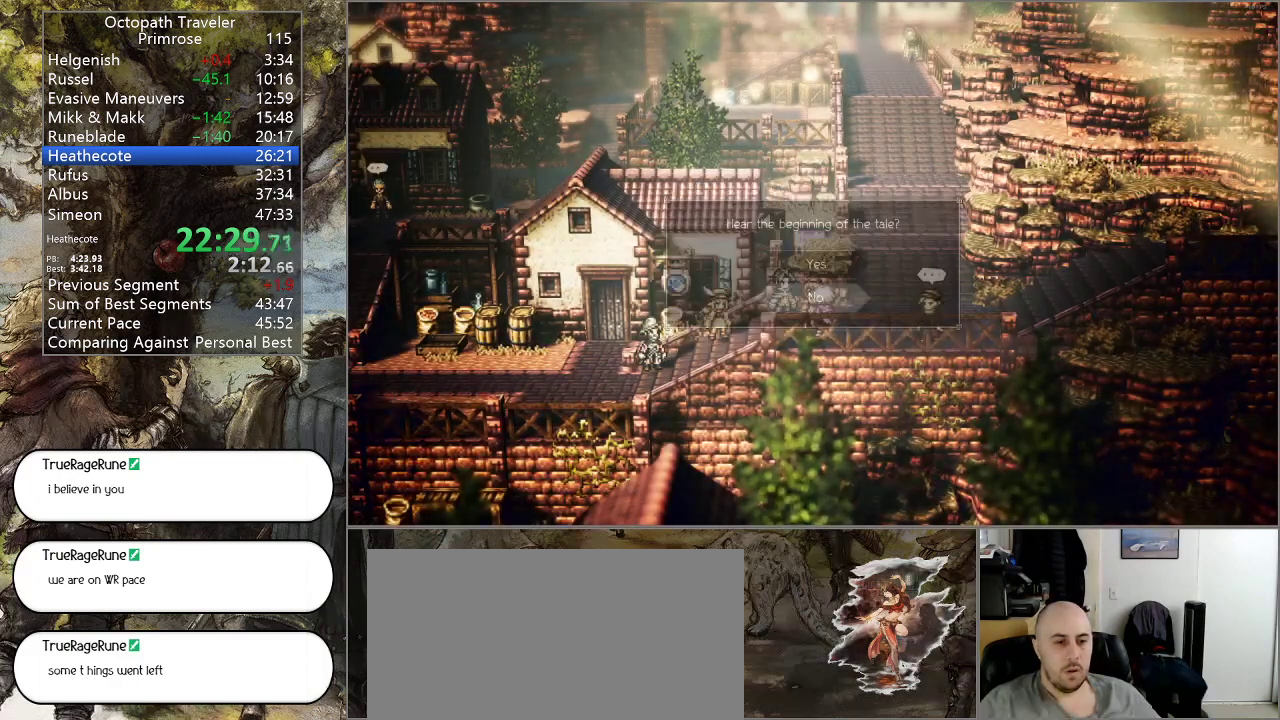
{"buttons": [], "left_stick": "center", "right_stick": "center", "events": [[100, "CROSS", "up"]]}
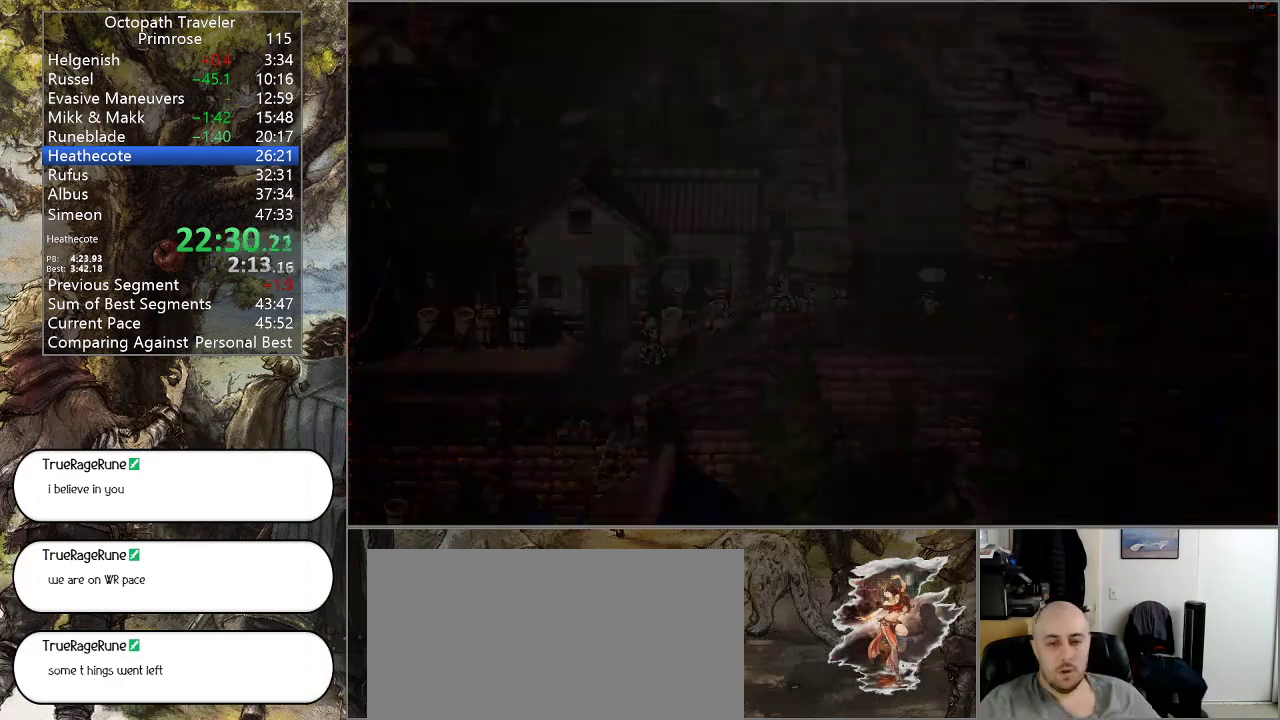
{"buttons": [], "left_stick": "center", "right_stick": "center", "events": []}
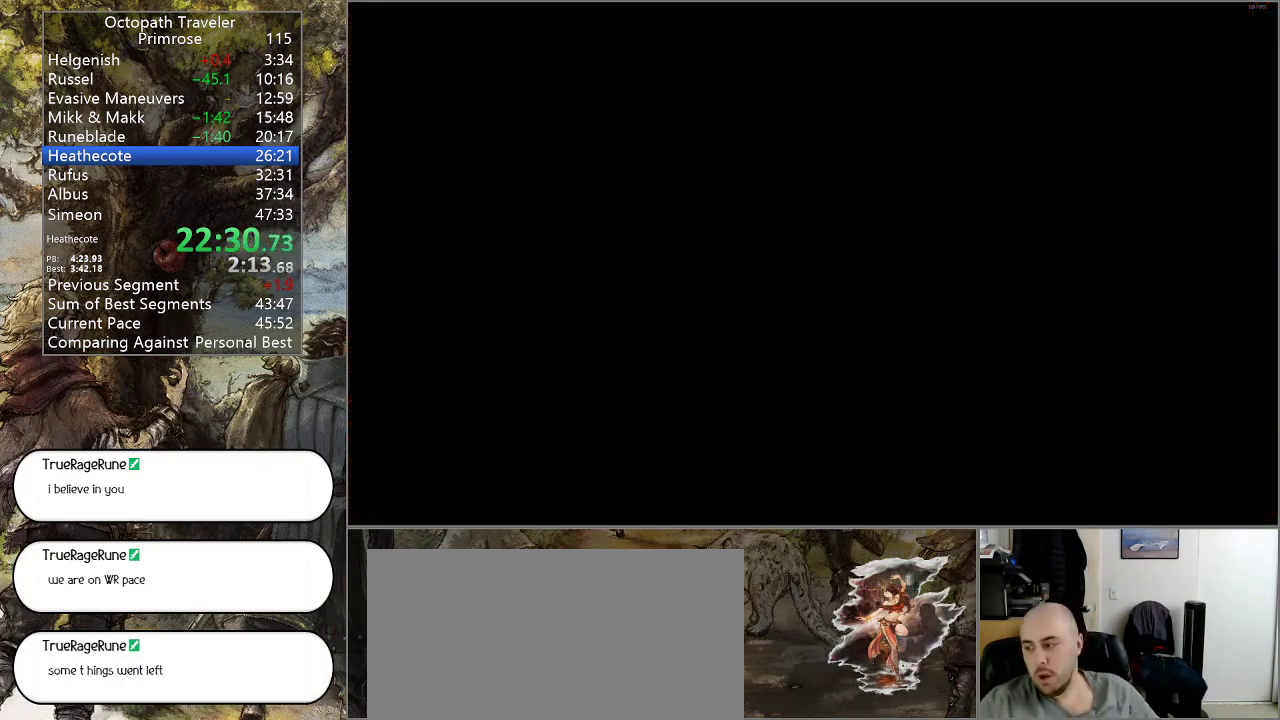
{"buttons": ["CIRCLE"], "left_stick": "center", "right_stick": "center", "events": [[67, "CROSS", "down"], [100, "CROSS", "up"], [133, "CIRCLE", "down"], [200, "CIRCLE", "up"], [200, "CROSS", "down"], [300, "CIRCLE", "down"], [300, "CROSS", "up"], [367, "CIRCLE", "up"], [400, "CROSS", "down"], [467, "CIRCLE", "down"], [467, "CROSS", "up"]]}
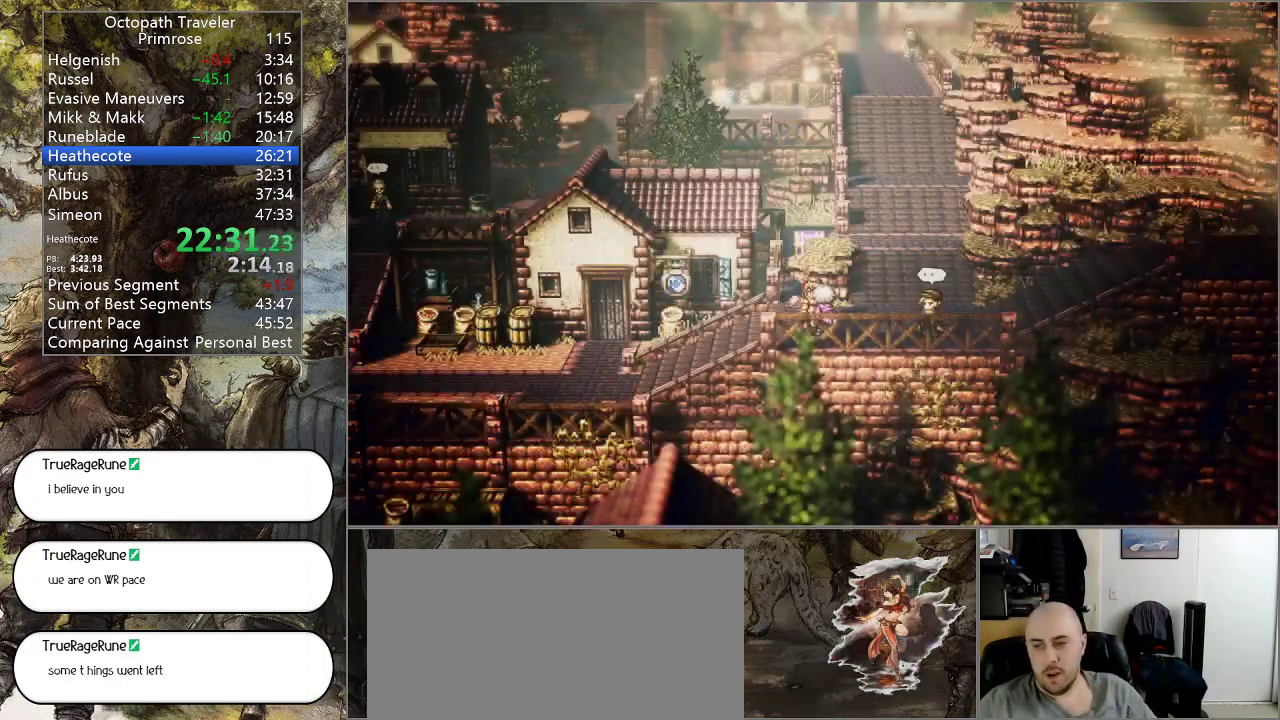
{"buttons": [], "left_stick": "center", "right_stick": "center", "events": [[33, "CIRCLE", "up"], [100, "CROSS", "down"], [133, "CIRCLE", "down"], [167, "CROSS", "up"], [200, "CIRCLE", "up"], [267, "CROSS", "down"], [300, "CIRCLE", "down"], [333, "CROSS", "up"], [367, "CIRCLE", "up"], [433, "CROSS", "down"], [467, "CIRCLE", "down"], [500, "CIRCLE", "up"], [500, "CROSS", "up"]]}
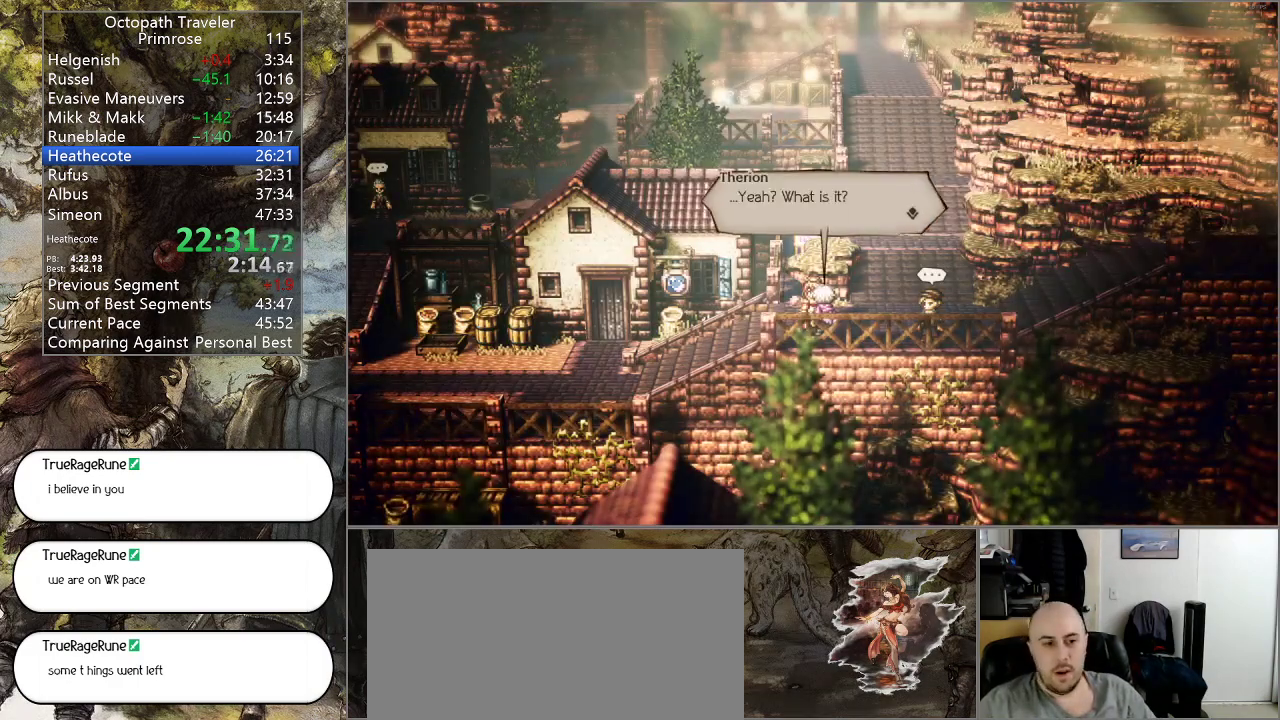
{"buttons": ["CROSS"], "left_stick": "center", "right_stick": "center", "events": [[67, "CROSS", "down"], [100, "CIRCLE", "down"], [133, "CROSS", "up"], [167, "CIRCLE", "up"], [200, "CROSS", "down"], [267, "CIRCLE", "down"], [267, "CROSS", "up"], [333, "CIRCLE", "up"], [367, "CROSS", "down"], [400, "CROSS", "up"], [433, "CIRCLE", "down"], [500, "CIRCLE", "up"], [500, "CROSS", "down"]]}
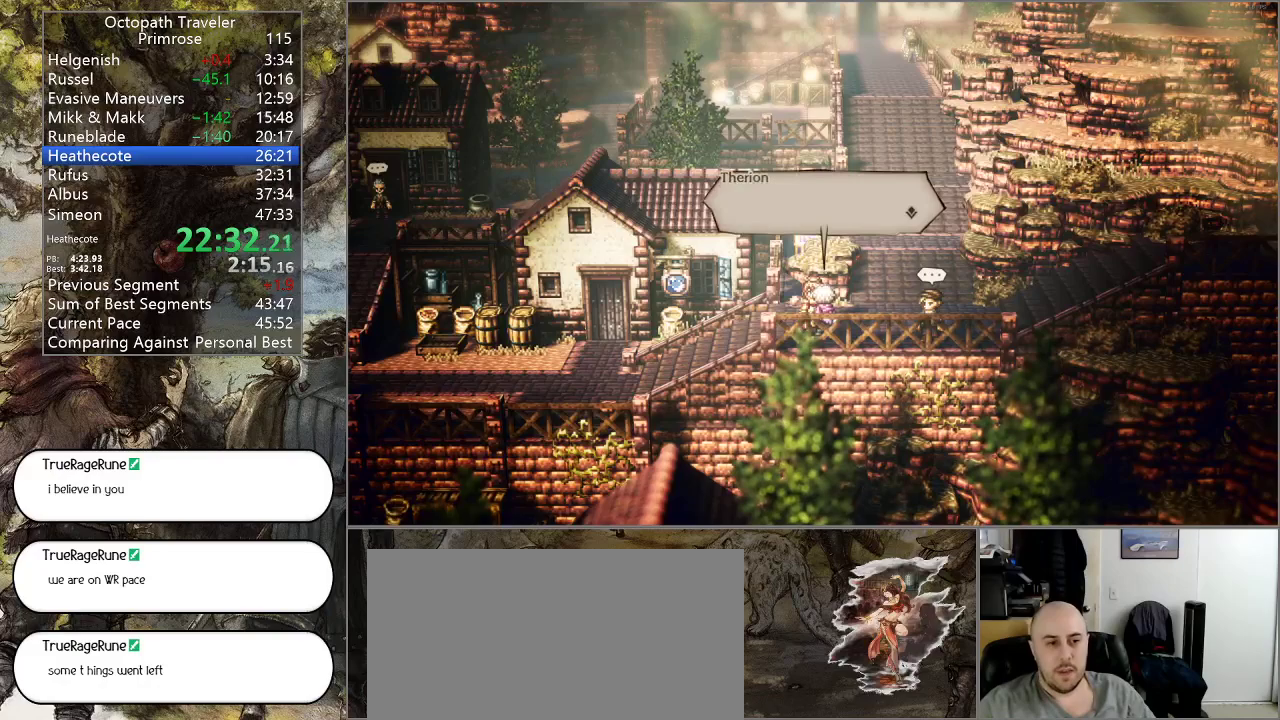
{"buttons": [], "left_stick": "center", "right_stick": "center", "events": [[67, "CROSS", "up"], [100, "CIRCLE", "down"], [133, "CROSS", "down"], [167, "CIRCLE", "up"], [200, "CROSS", "up"], [267, "CIRCLE", "down"], [267, "CROSS", "down"], [333, "CIRCLE", "up"], [367, "CROSS", "up"], [433, "CIRCLE", "down"], [433, "CROSS", "down"], [500, "CIRCLE", "up"], [500, "CROSS", "up"]]}
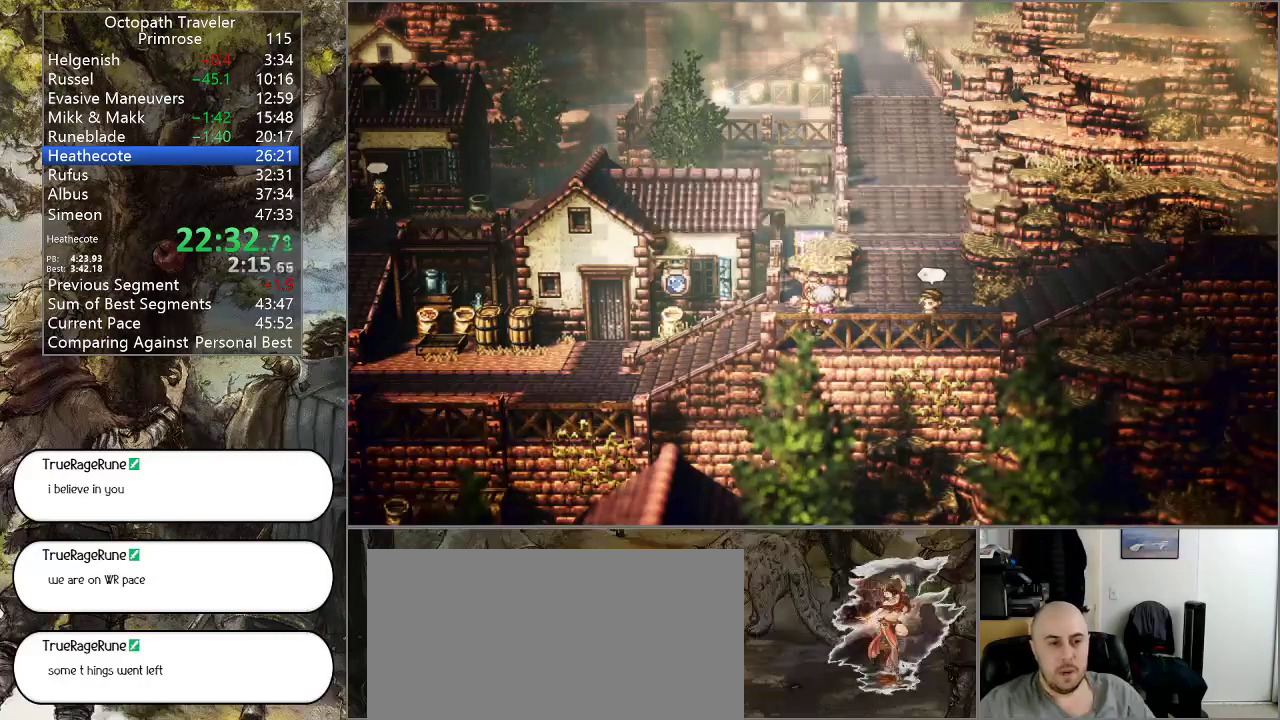
{"buttons": ["CIRCLE"], "left_stick": "center", "right_stick": "center", "events": [[67, "CROSS", "down"], [100, "CIRCLE", "down"], [133, "CIRCLE", "up"], [200, "CROSS", "up"], [233, "CROSS", "down"], [267, "CIRCLE", "down"], [333, "CIRCLE", "up"], [367, "CROSS", "up"], [433, "CIRCLE", "down"], [433, "CROSS", "down"], [500, "CROSS", "up"]]}
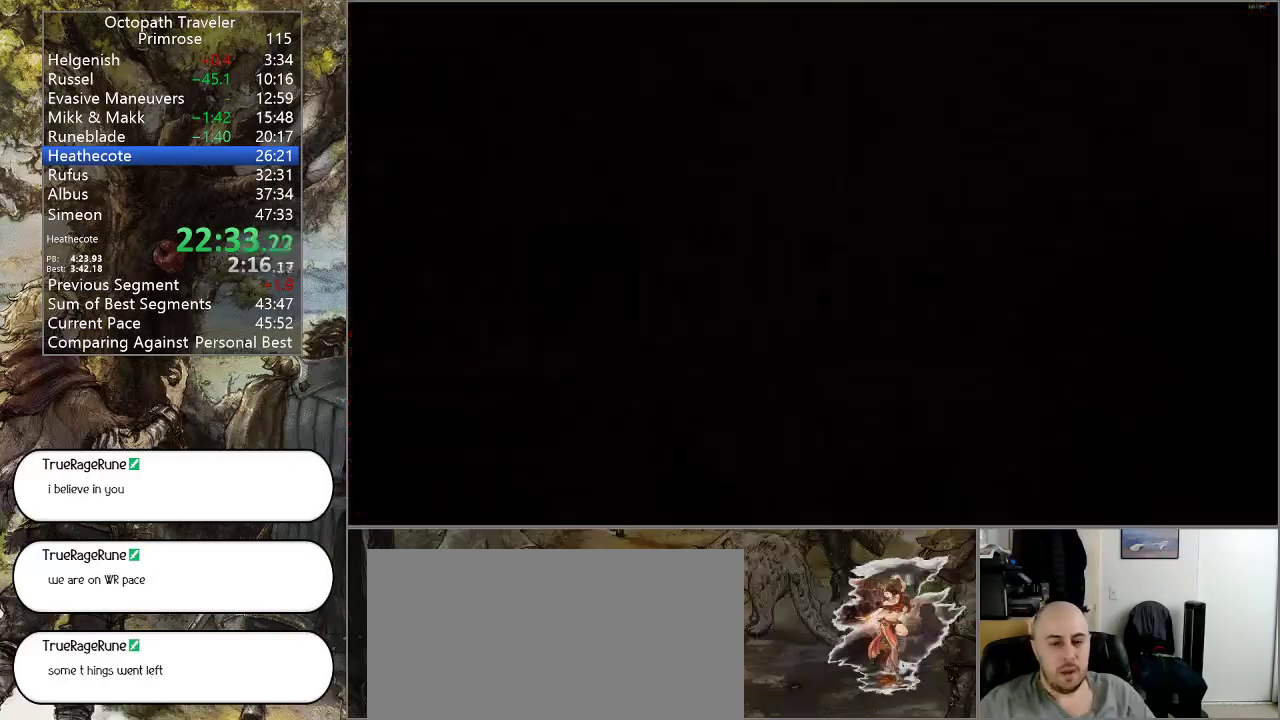
{"buttons": ["CROSS", "CIRCLE"], "left_stick": "center", "right_stick": "center", "events": [[33, "CIRCLE", "up"], [100, "CIRCLE", "down"], [100, "CROSS", "down"], [167, "CIRCLE", "up"], [200, "CROSS", "up"], [267, "CIRCLE", "down"], [300, "CROSS", "down"], [367, "CIRCLE", "up"], [433, "CROSS", "up"], [467, "CIRCLE", "down"], [500, "CROSS", "down"]]}
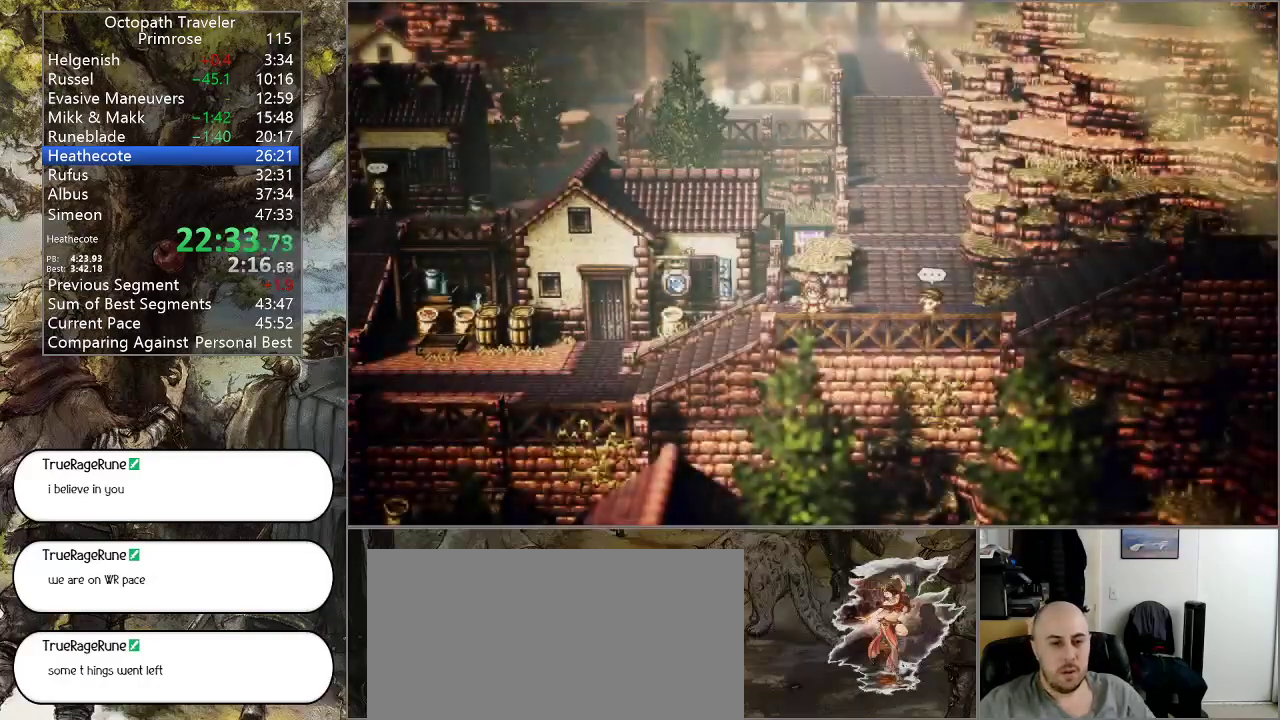
{"buttons": ["CROSS", "CIRCLE"], "left_stick": "center", "right_stick": "center", "events": [[67, "CIRCLE", "up"], [67, "CROSS", "up"], [167, "CIRCLE", "down"], [167, "CROSS", "down"], [233, "CIRCLE", "up"], [233, "CROSS", "up"], [333, "CIRCLE", "down"], [367, "CROSS", "down"], [400, "CIRCLE", "up"], [467, "CROSS", "up"], [500, "CIRCLE", "down"], [500, "CROSS", "down"]]}
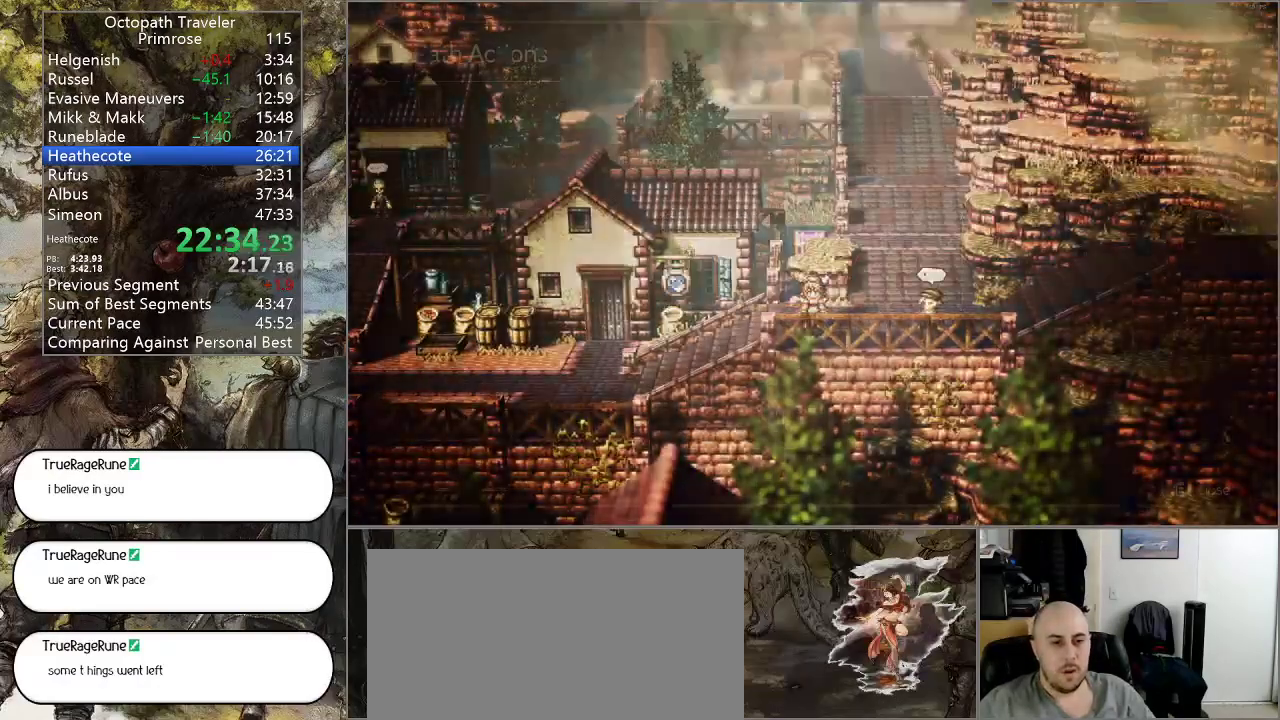
{"buttons": ["CIRCLE"], "left_stick": "center", "right_stick": "center", "events": [[67, "CROSS", "up"], [100, "CIRCLE", "up"], [167, "CIRCLE", "down"], [267, "CIRCLE", "up"], [333, "CIRCLE", "down"], [400, "CIRCLE", "up"], [467, "CIRCLE", "down"]]}
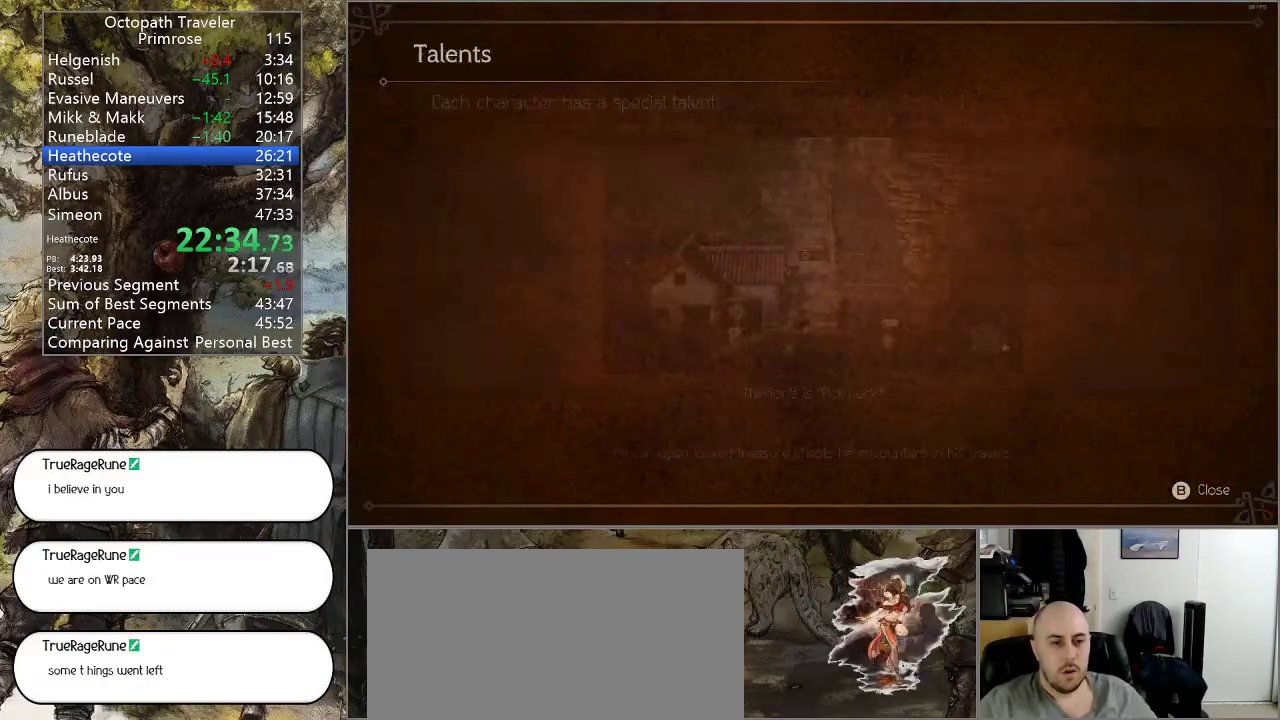
{"buttons": [], "left_stick": "up-right", "right_stick": "center", "events": [[67, "CIRCLE", "up"], [167, "CIRCLE", "down"], [200, "CIRCLE", "up"], [300, "CIRCLE", "down"], [367, "CIRCLE", "up"], [500, "left_stick", "up-right"]]}
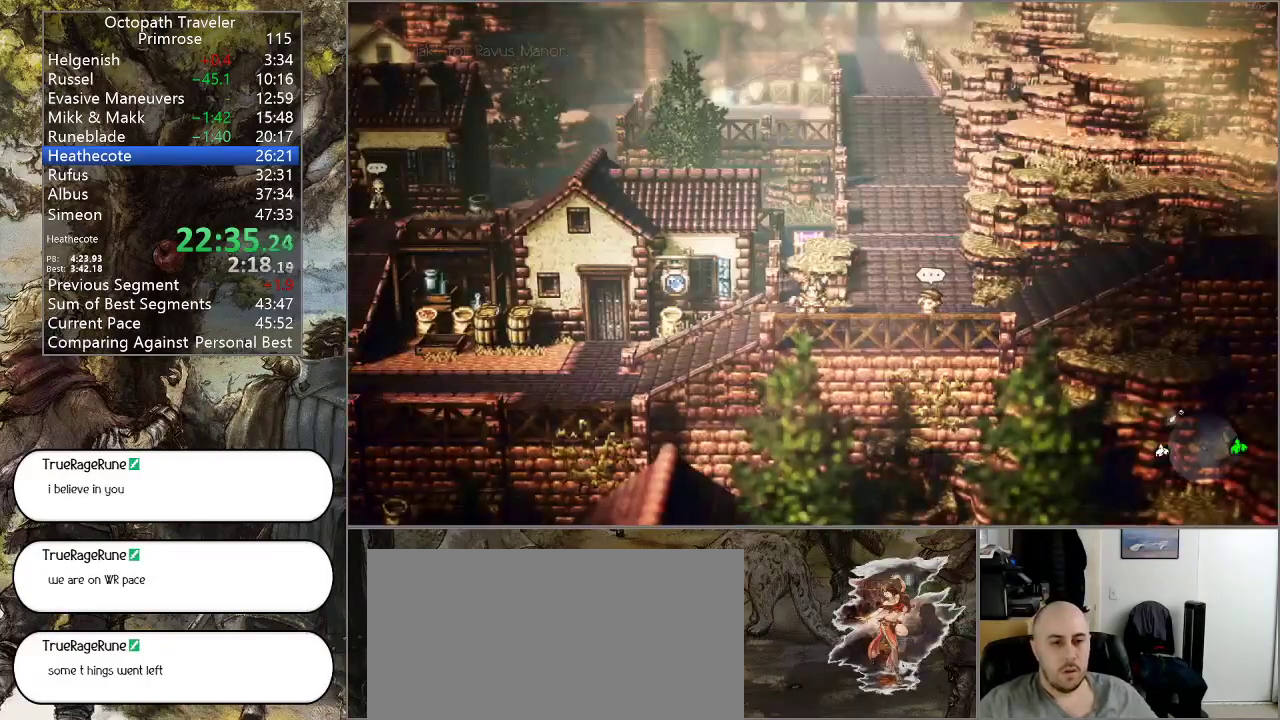
{"buttons": ["CIRCLE"], "left_stick": "down-right", "right_stick": "center", "events": [[33, "CIRCLE", "down"], [367, "left_stick", "down-right"]]}
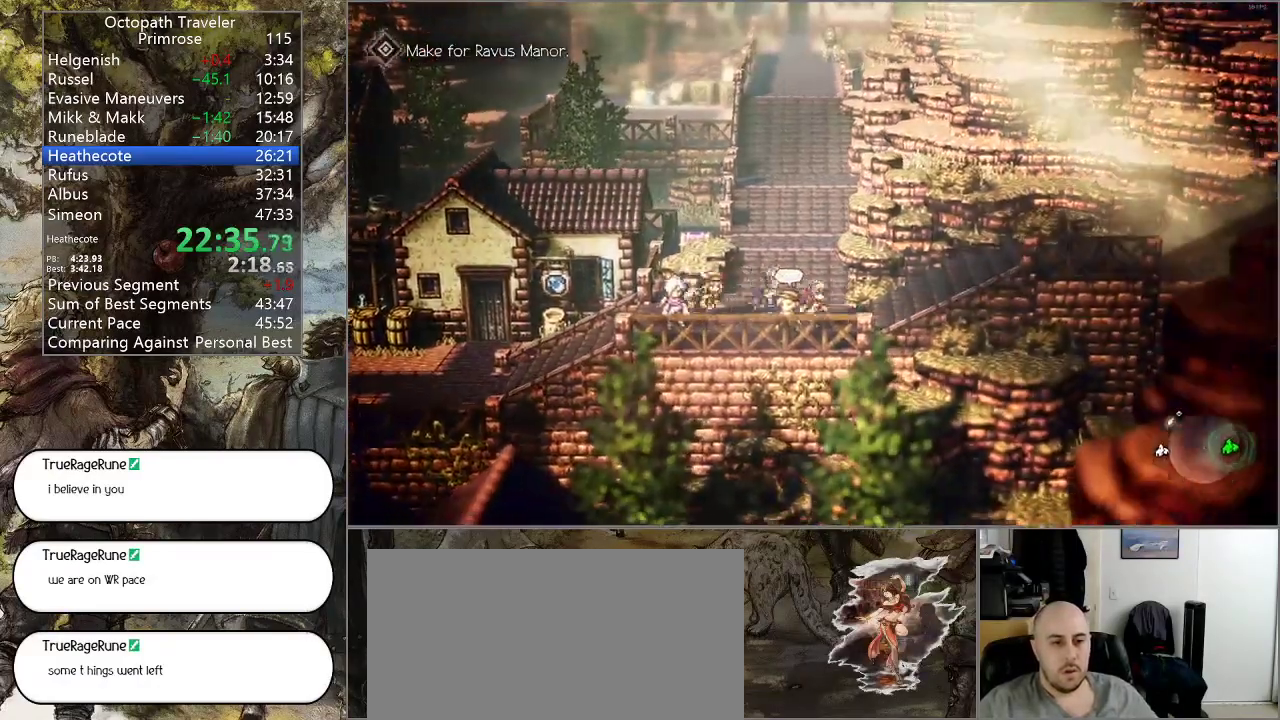
{"buttons": ["CIRCLE"], "left_stick": "right", "right_stick": "center", "events": [[100, "left_stick", "right"]]}
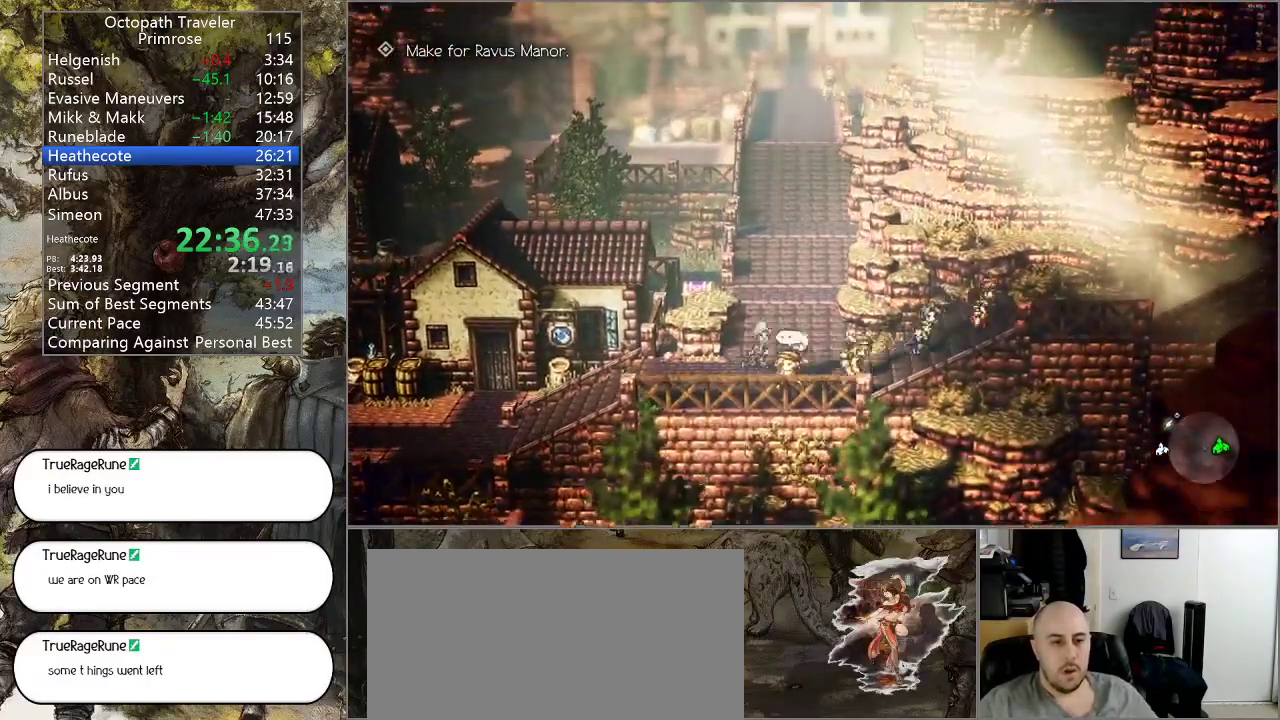
{"buttons": ["CIRCLE"], "left_stick": "right", "right_stick": "center", "events": []}
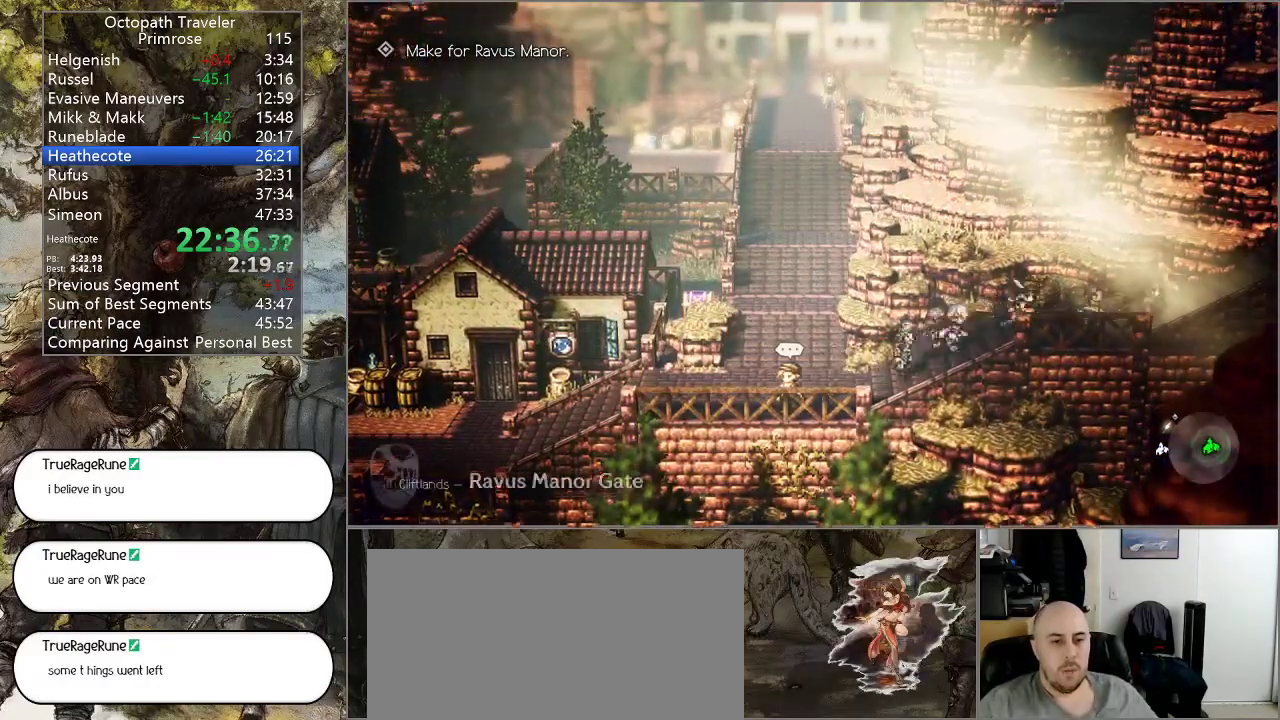
{"buttons": ["CIRCLE"], "left_stick": "right", "right_stick": "center", "events": []}
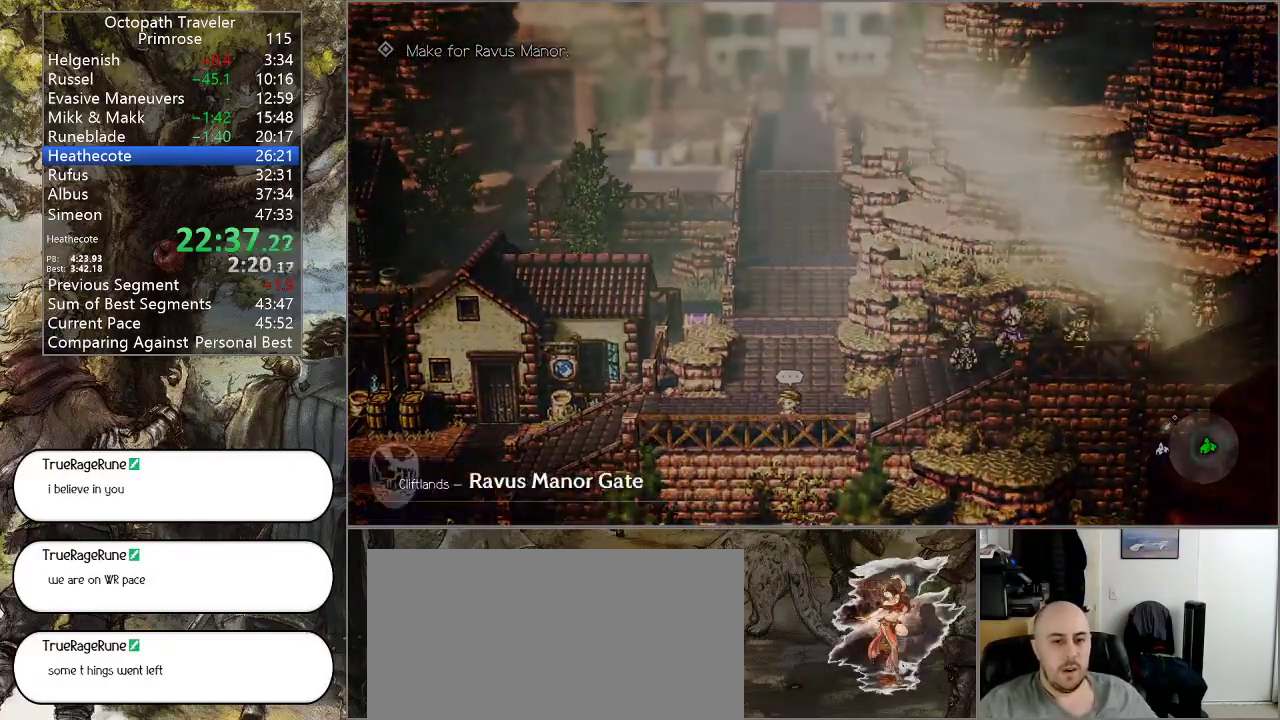
{"buttons": ["CIRCLE"], "left_stick": "center", "right_stick": "center", "events": [[33, "left_stick", "center"]]}